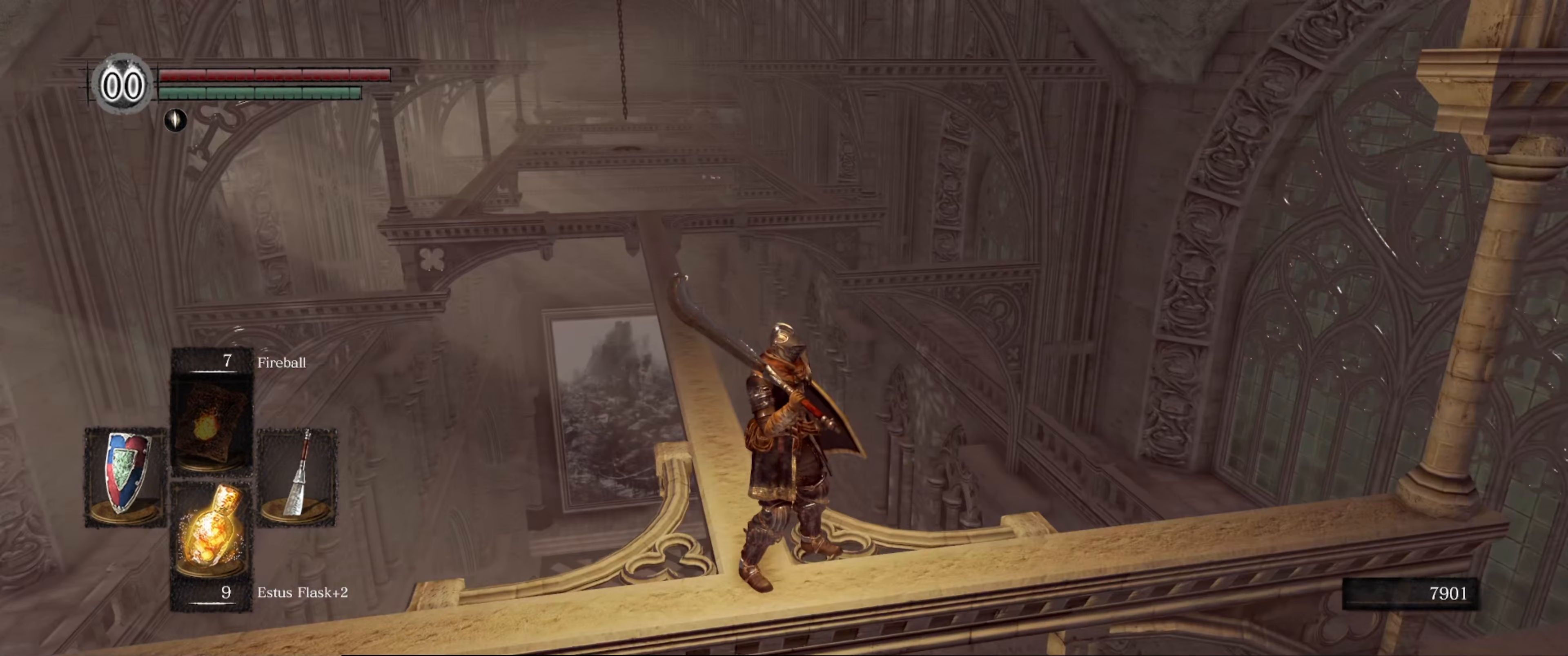
Gameplay with a controller (Xbox layout); each line is a JSON object with the inputs held at the frame after it. "events" lists button and stick changes between this image and that frame as [ms after this image, input, new state], when the widget could be followed in between. Not read: L3 R3.
{"buttons": [], "left_stick": "center", "right_stick": "center", "events": [[184, "right_stick", "down-left"], [367, "right_stick", "center"]]}
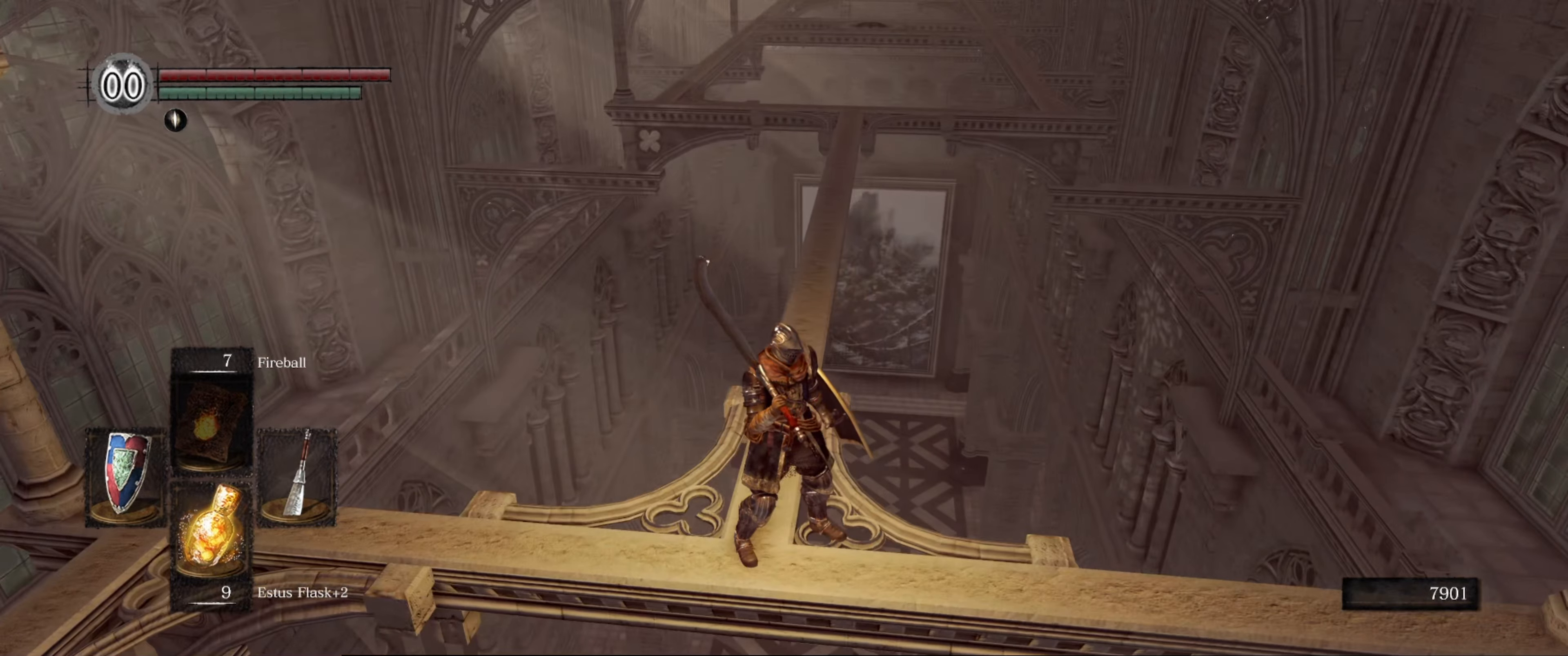
{"buttons": [], "left_stick": "center", "right_stick": "center", "events": [[134, "right_stick", "right"], [167, "left_stick", "up"], [250, "right_stick", "center"], [284, "left_stick", "center"]]}
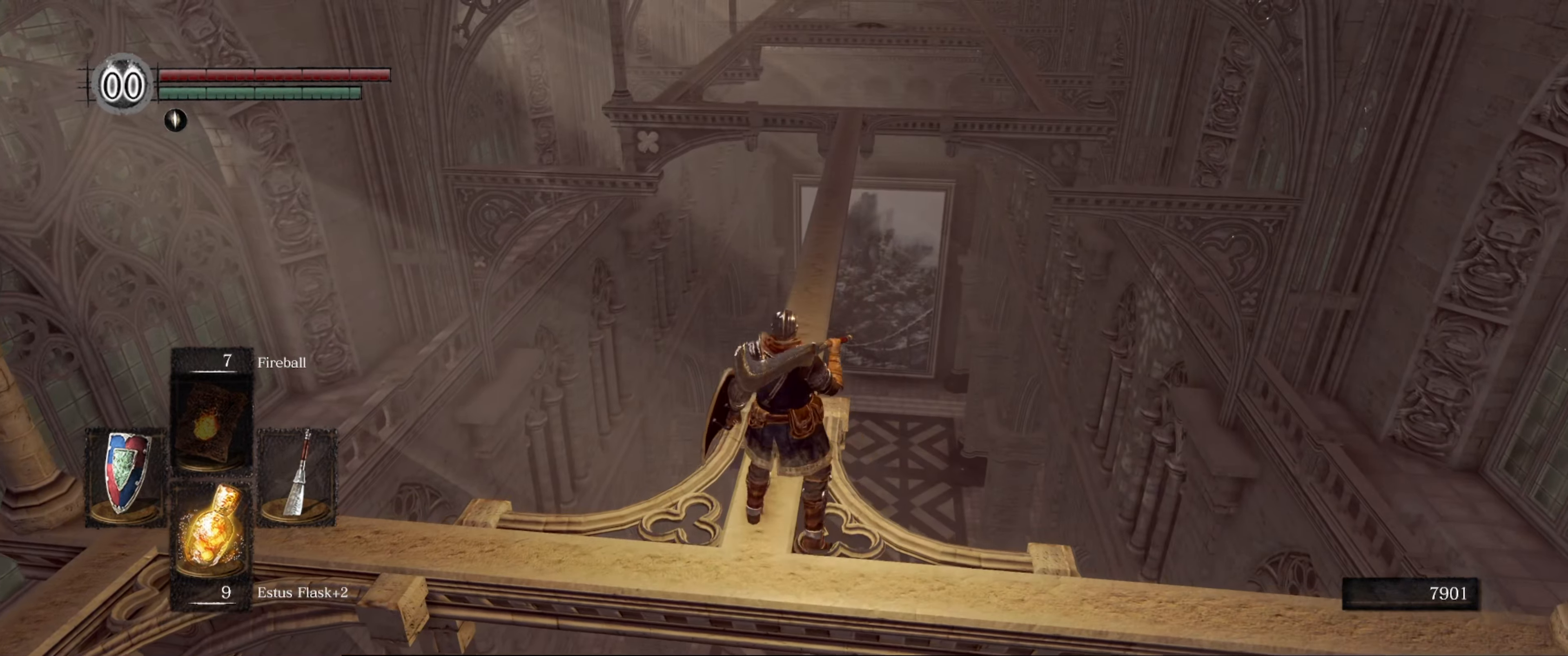
{"buttons": [], "left_stick": "center", "right_stick": "center", "events": [[67, "right_stick", "right"], [450, "right_stick", "center"]]}
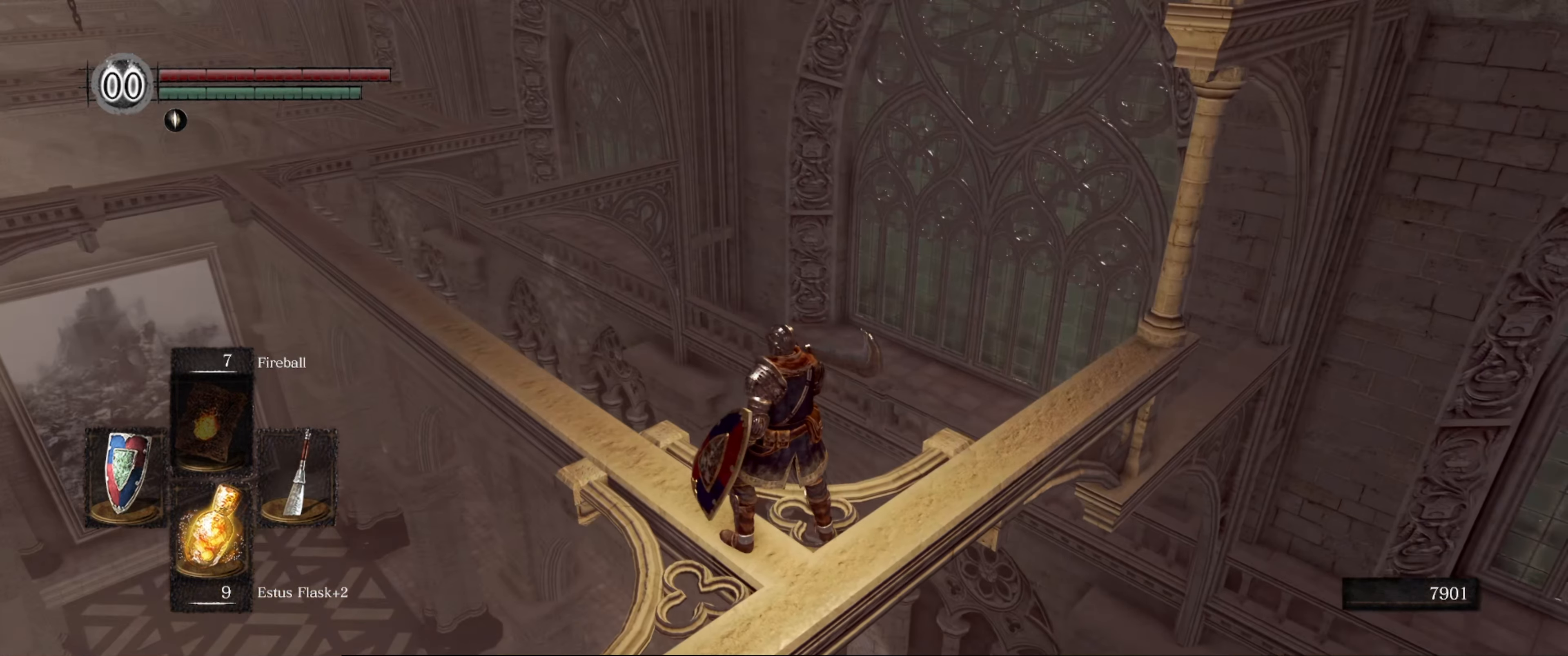
{"buttons": [], "left_stick": "center", "right_stick": "center", "events": [[100, "right_stick", "down"], [284, "right_stick", "center"]]}
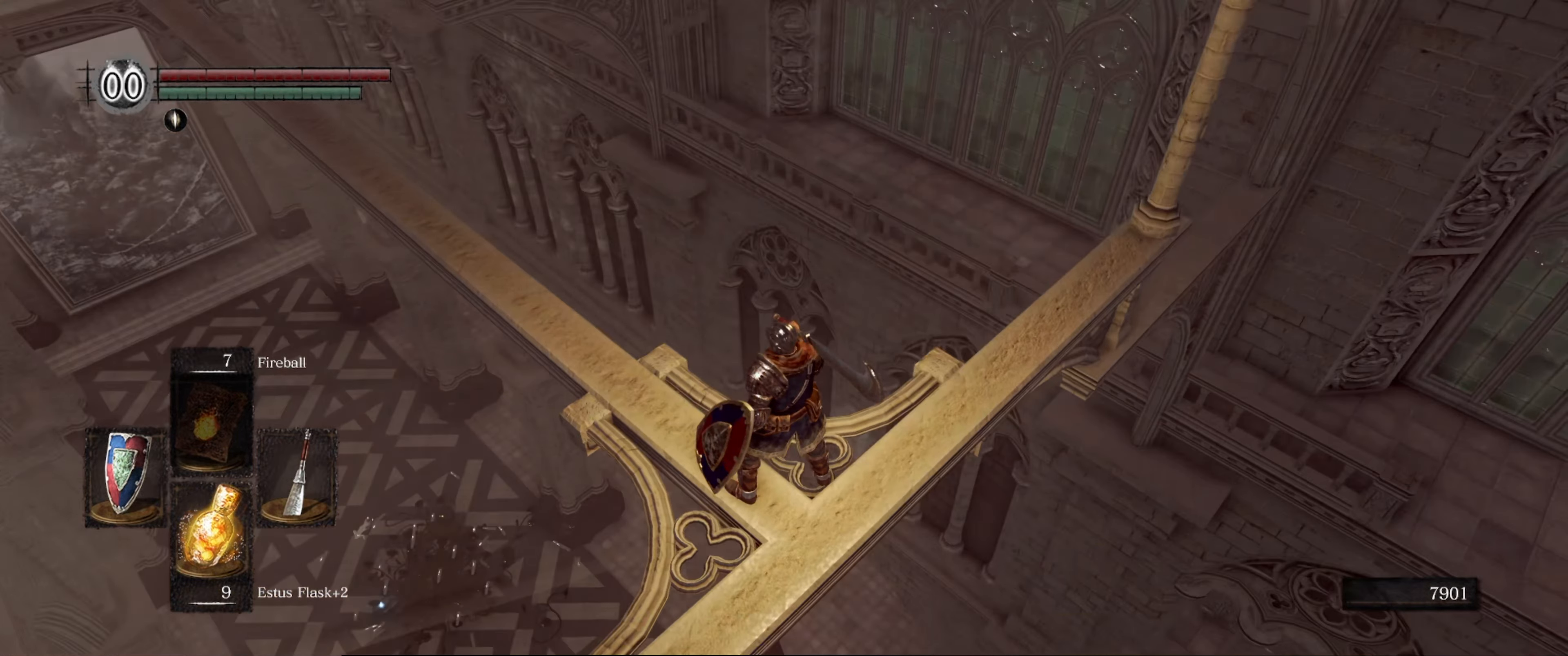
{"buttons": [], "left_stick": "center", "right_stick": "right", "events": [[250, "right_stick", "right"]]}
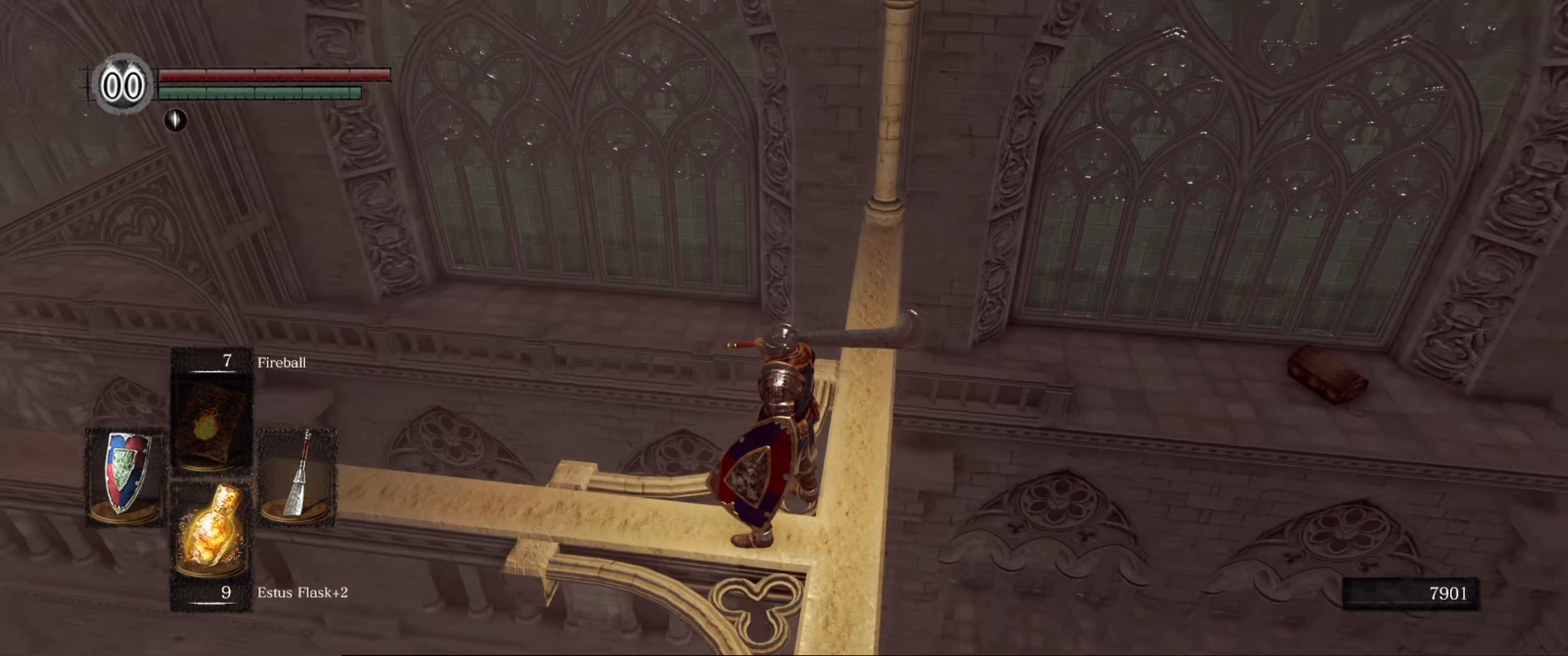
{"buttons": [], "left_stick": "center", "right_stick": "right", "events": [[33, "right_stick", "center"], [300, "right_stick", "right"]]}
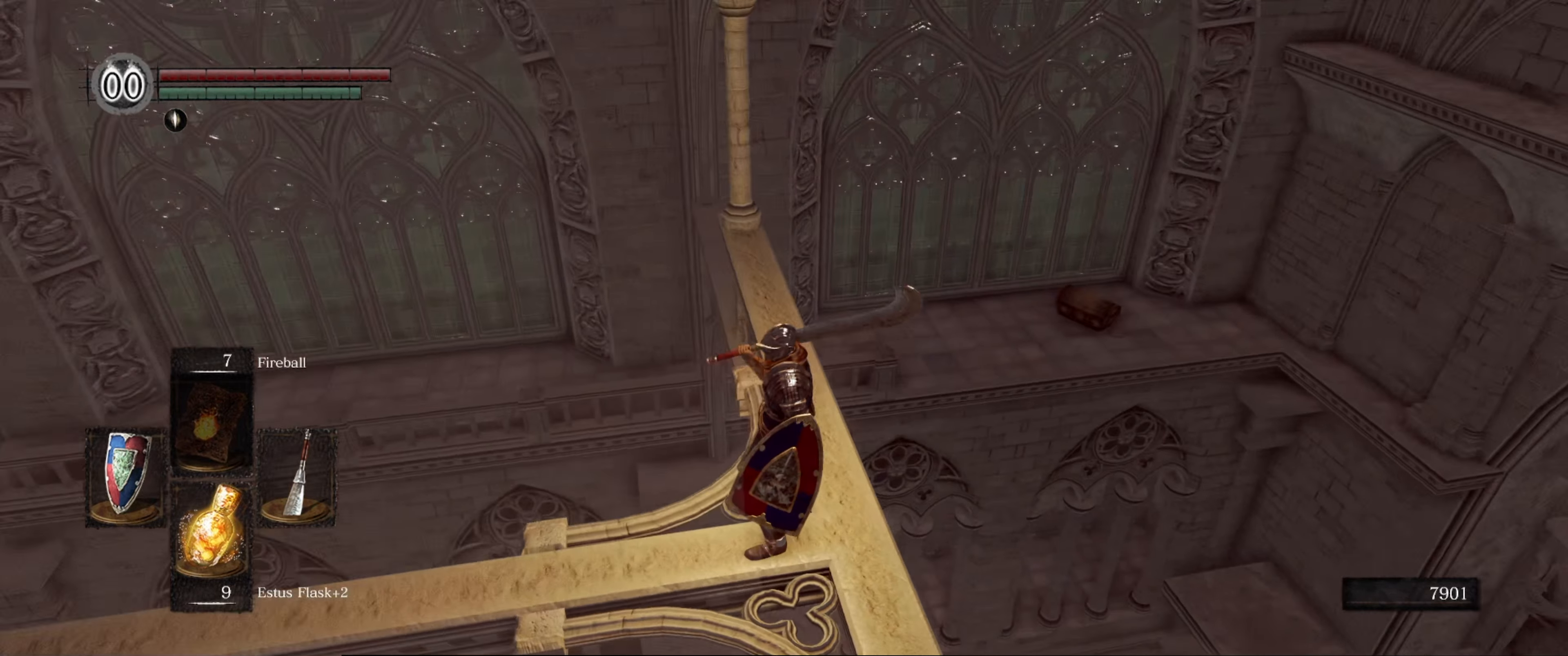
{"buttons": [], "left_stick": "center", "right_stick": "right", "events": [[183, "right_stick", "center"], [466, "right_stick", "right"]]}
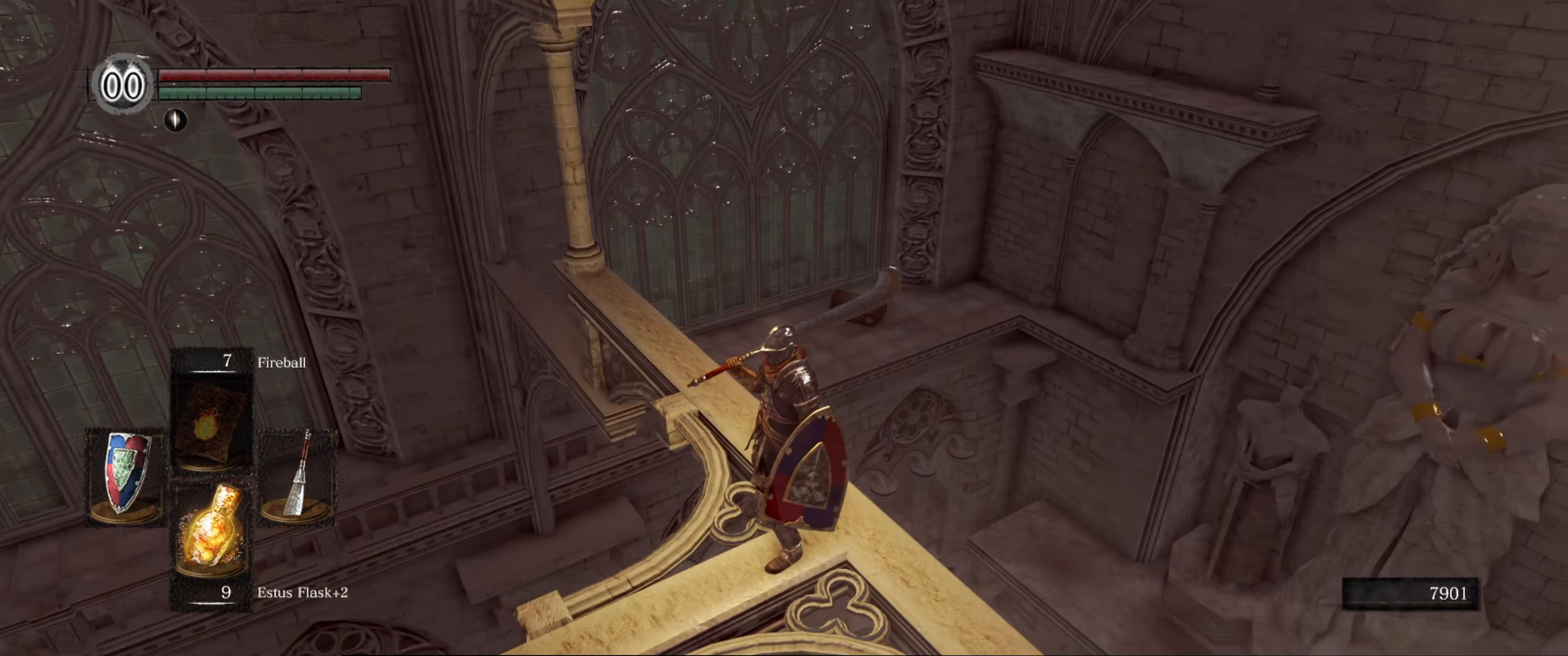
{"buttons": [], "left_stick": "center", "right_stick": "center", "events": [[200, "right_stick", "center"]]}
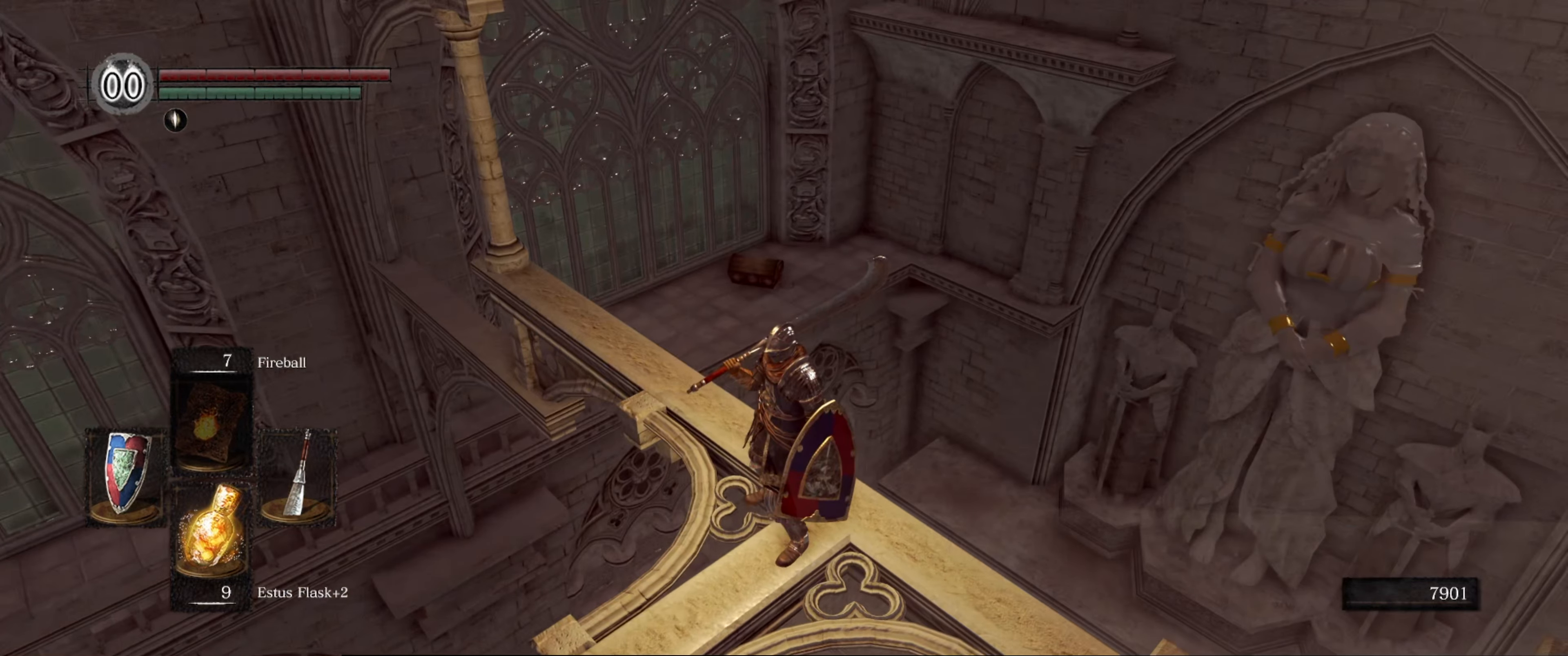
{"buttons": [], "left_stick": "center", "right_stick": "left", "events": [[400, "right_stick", "left"]]}
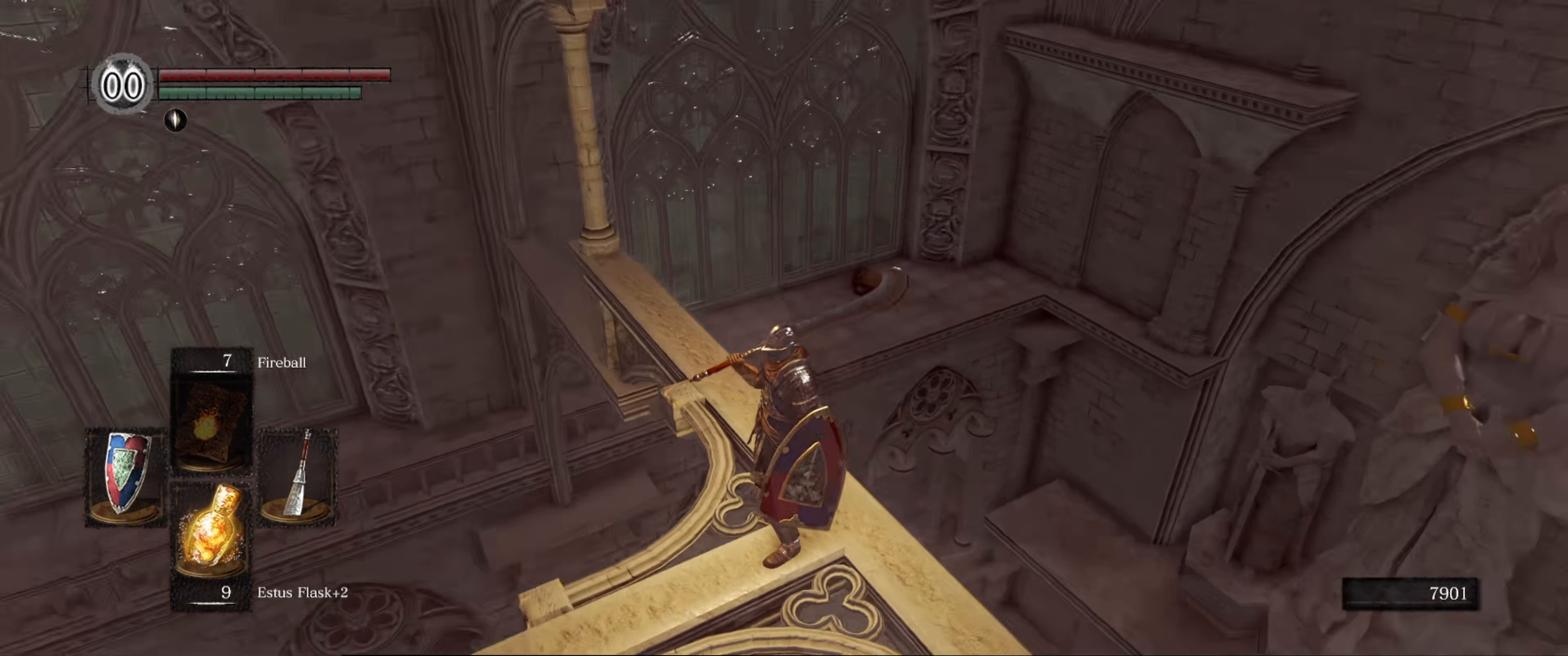
{"buttons": [], "left_stick": "center", "right_stick": "left", "events": []}
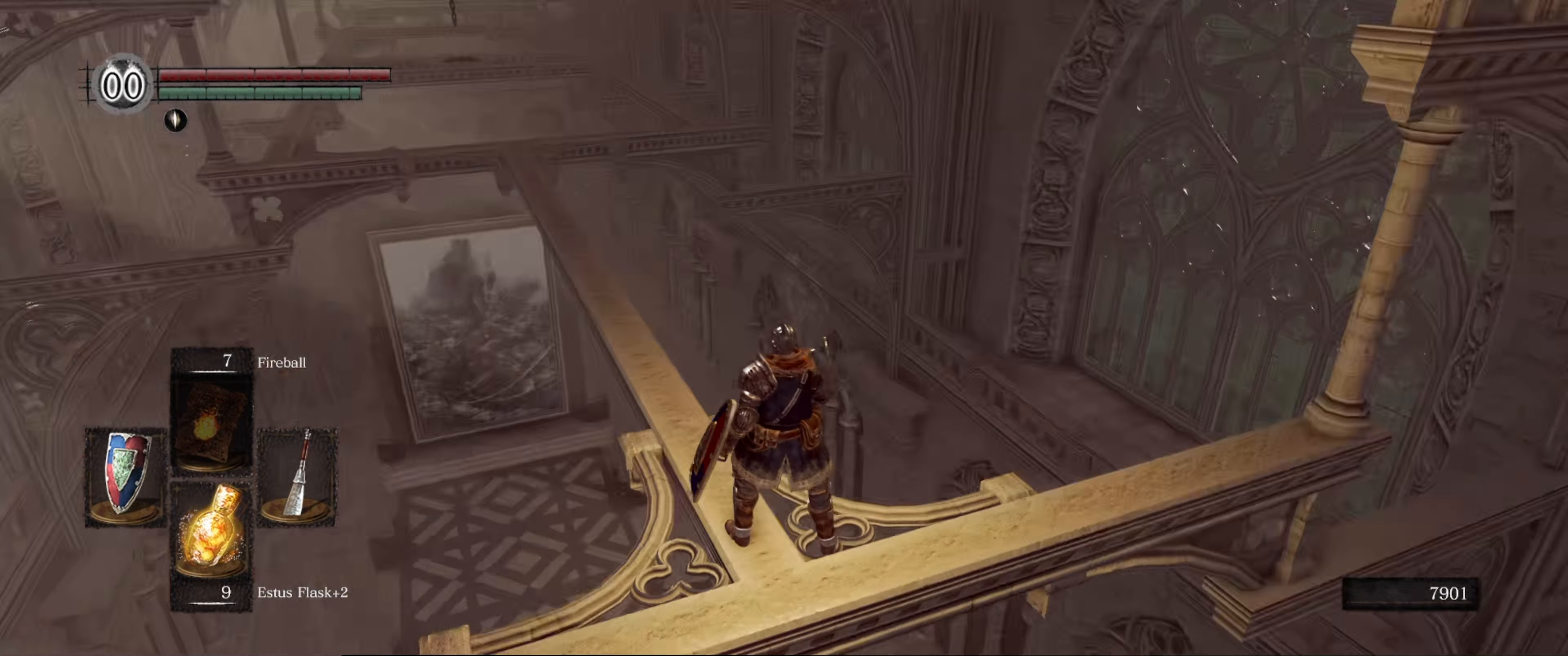
{"buttons": [], "left_stick": "up", "right_stick": "center", "events": [[166, "right_stick", "center"], [316, "left_stick", "up"]]}
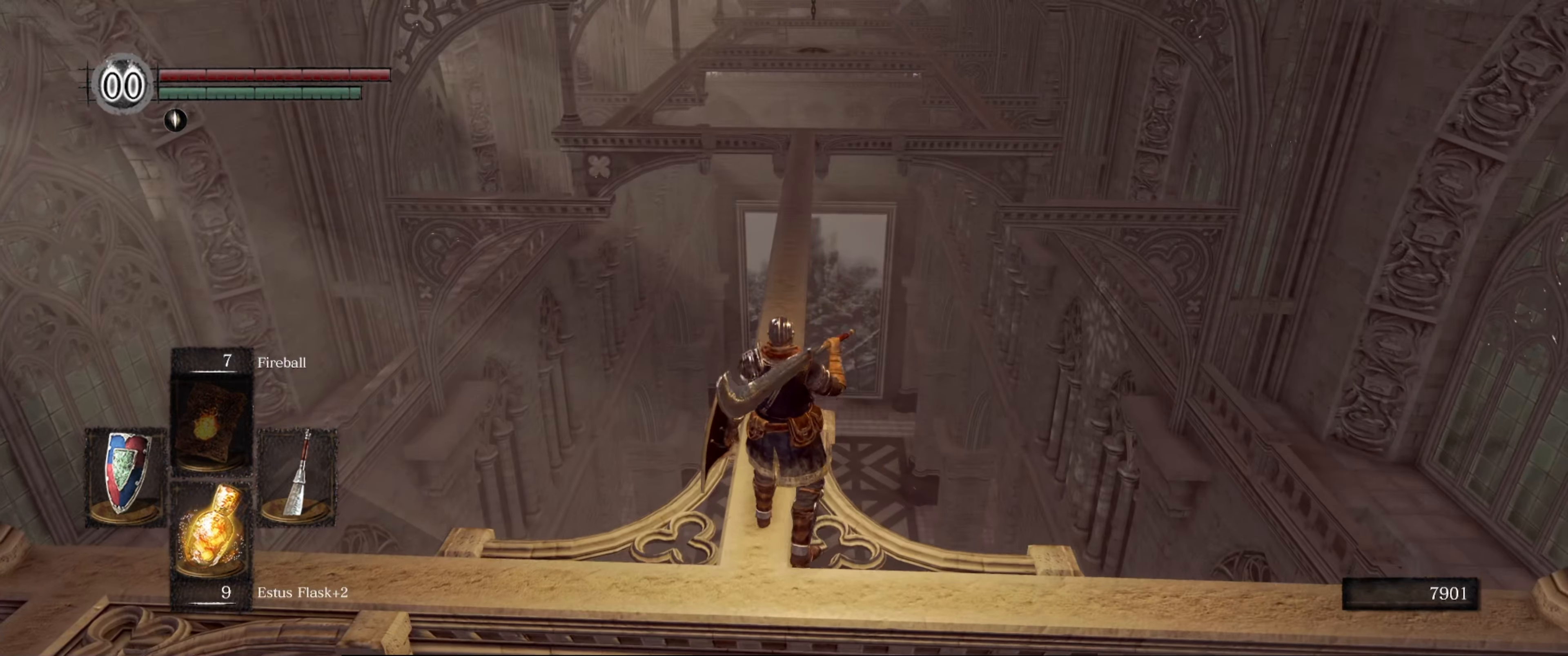
{"buttons": [], "left_stick": "up", "right_stick": "down", "events": [[500, "right_stick", "down"]]}
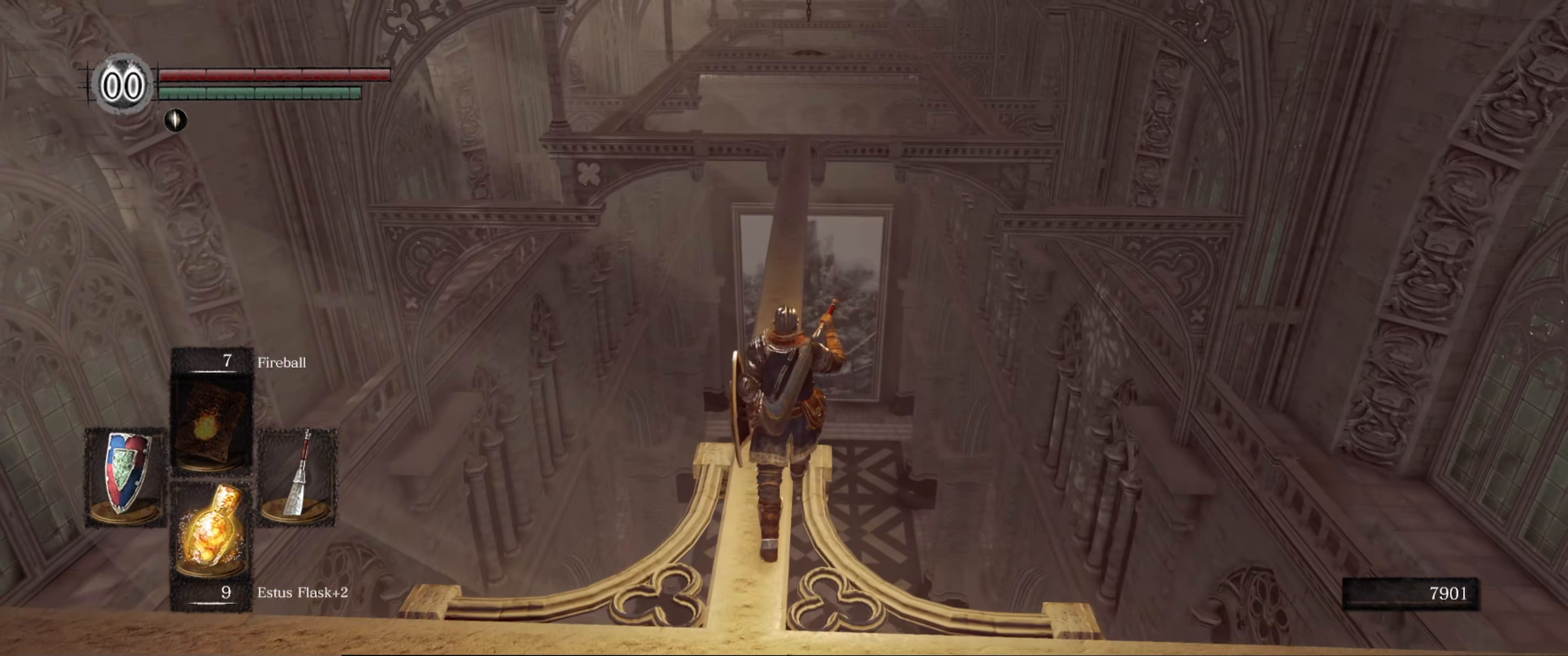
{"buttons": [], "left_stick": "up", "right_stick": "center", "events": [[333, "right_stick", "center"]]}
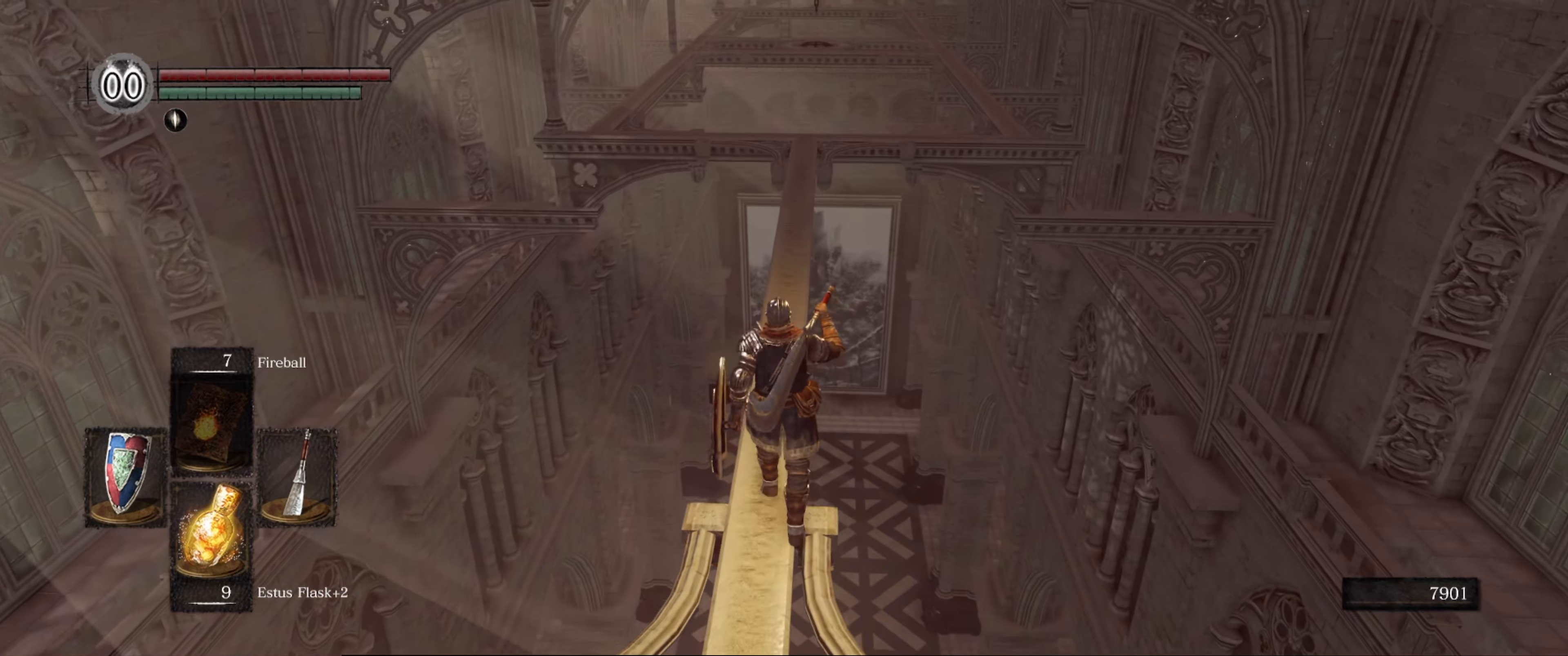
{"buttons": [], "left_stick": "up", "right_stick": "center", "events": []}
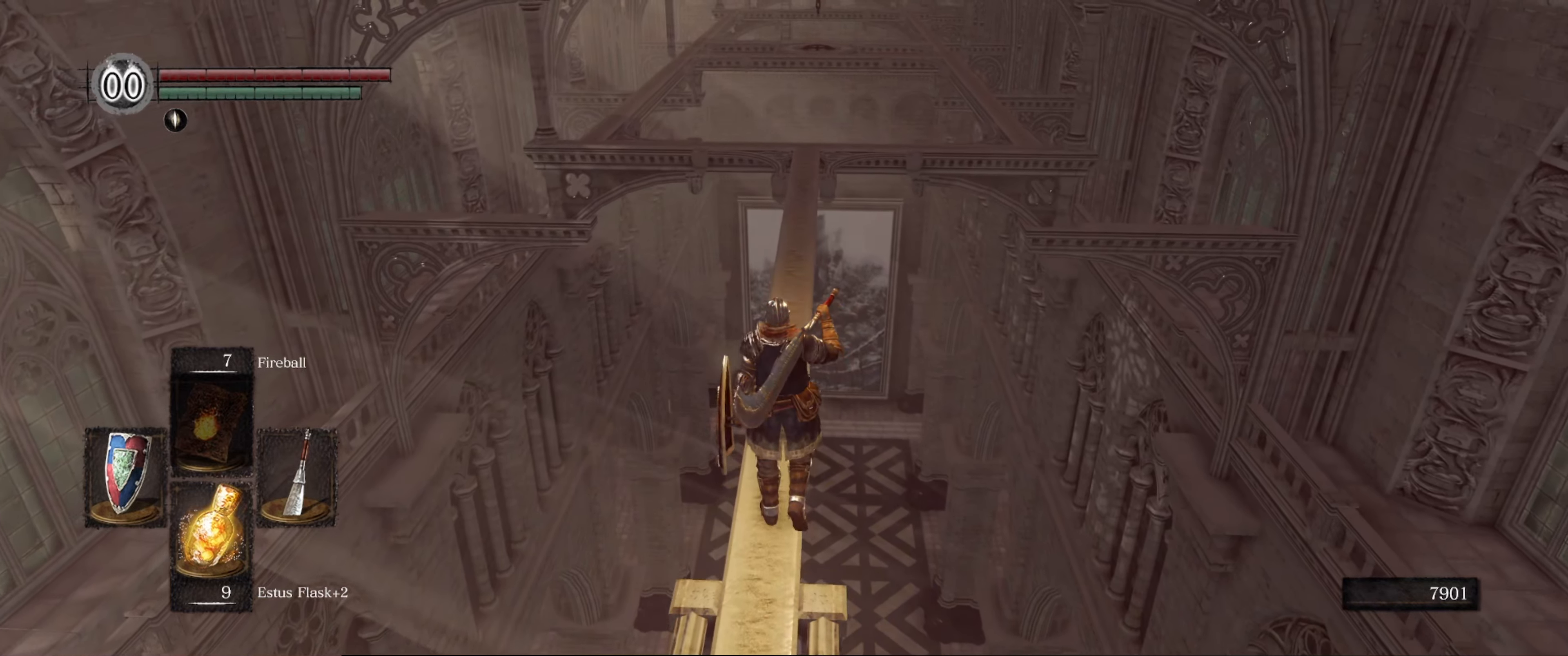
{"buttons": [], "left_stick": "up", "right_stick": "center", "events": [[200, "right_stick", "down-right"], [467, "right_stick", "center"]]}
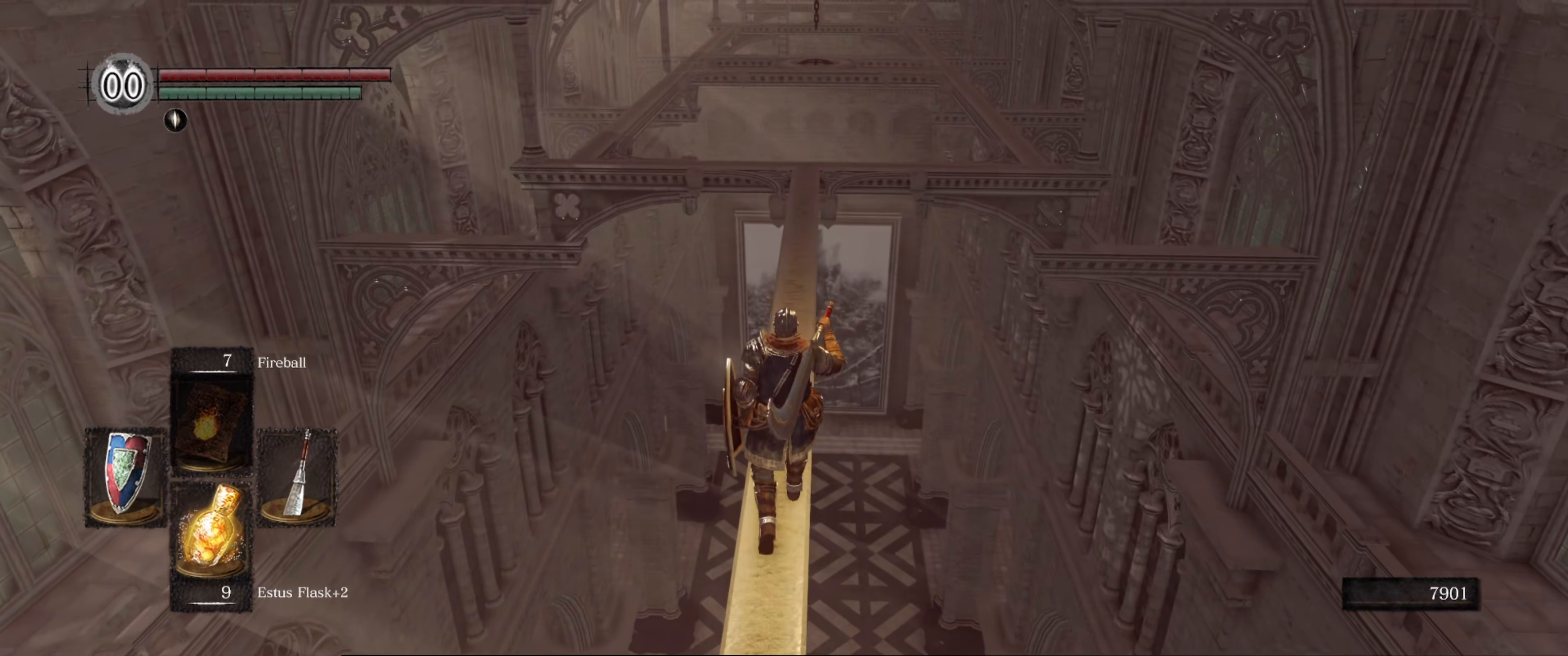
{"buttons": [], "left_stick": "up", "right_stick": "down-right", "events": [[133, "right_stick", "down-right"]]}
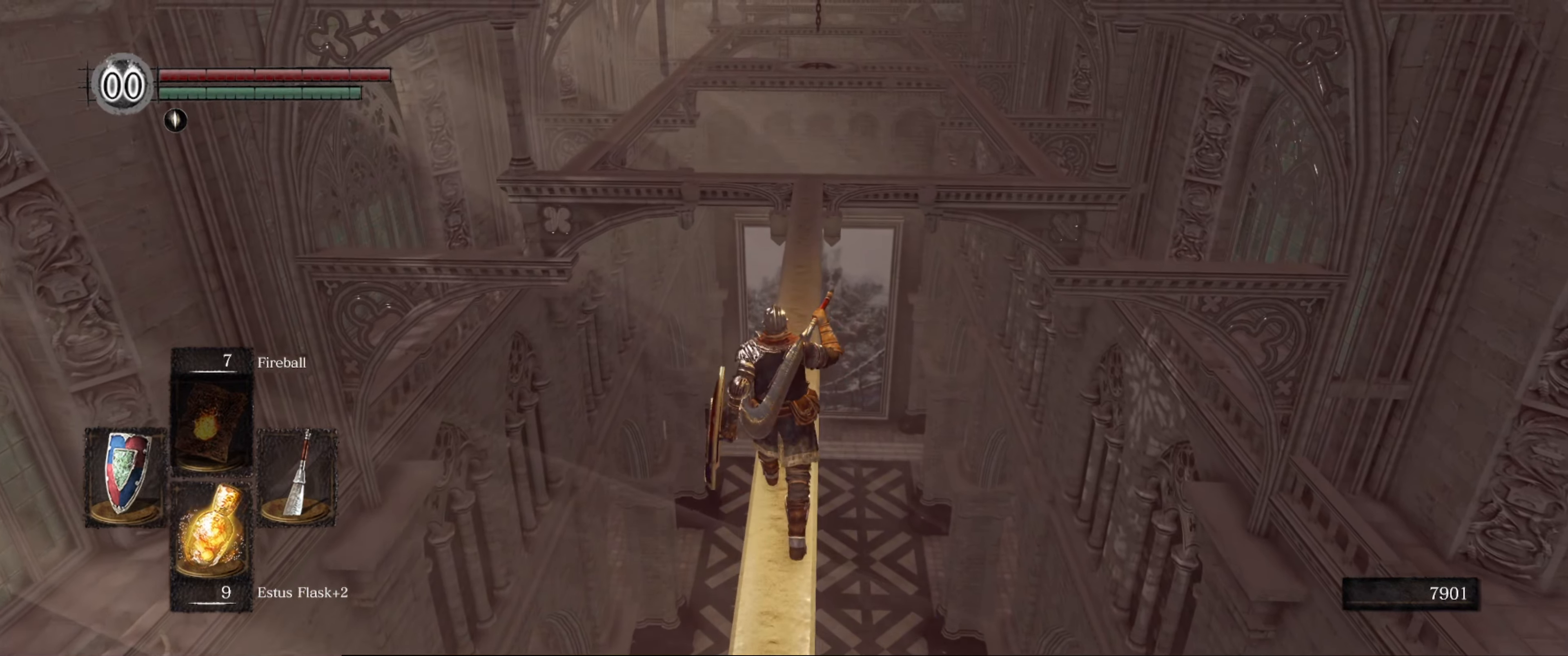
{"buttons": [], "left_stick": "up", "right_stick": "down-right", "events": []}
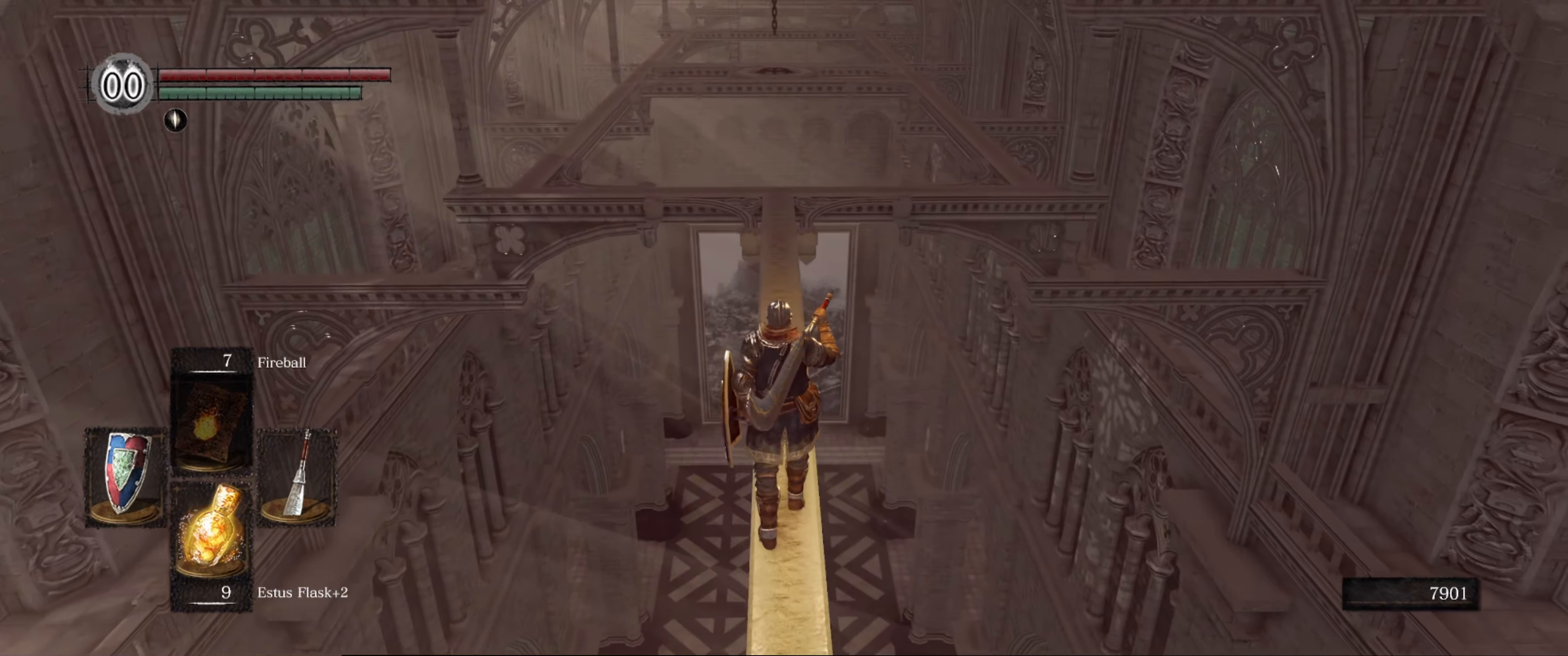
{"buttons": [], "left_stick": "up", "right_stick": "center", "events": [[100, "right_stick", "center"]]}
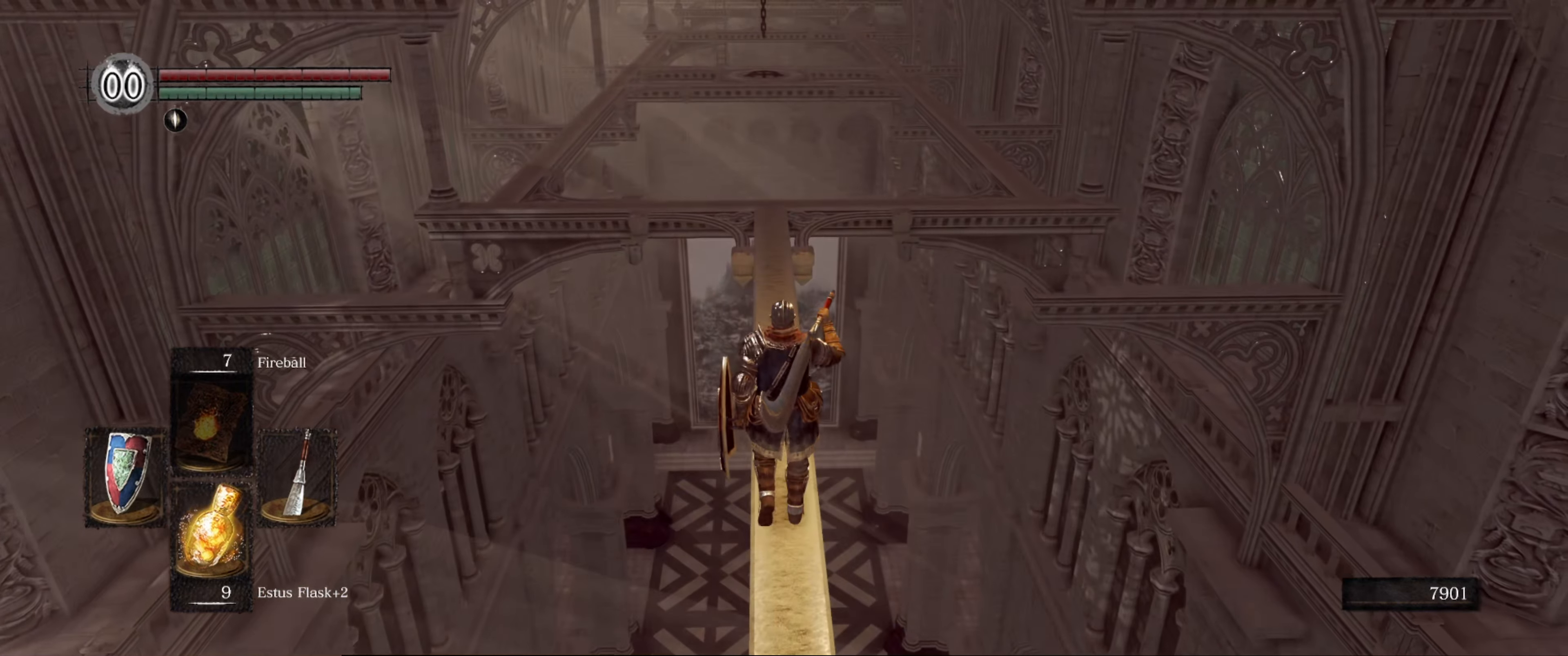
{"buttons": [], "left_stick": "up", "right_stick": "center", "events": []}
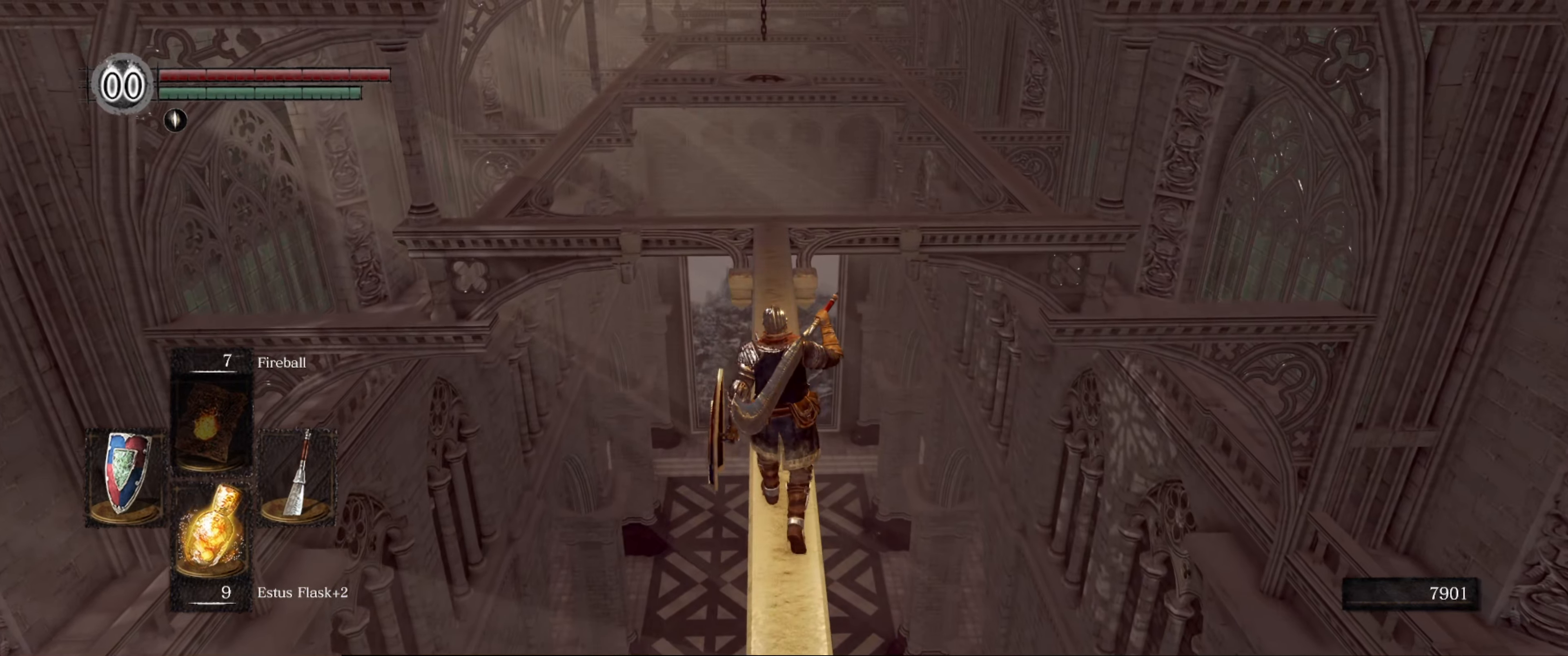
{"buttons": [], "left_stick": "up", "right_stick": "center", "events": []}
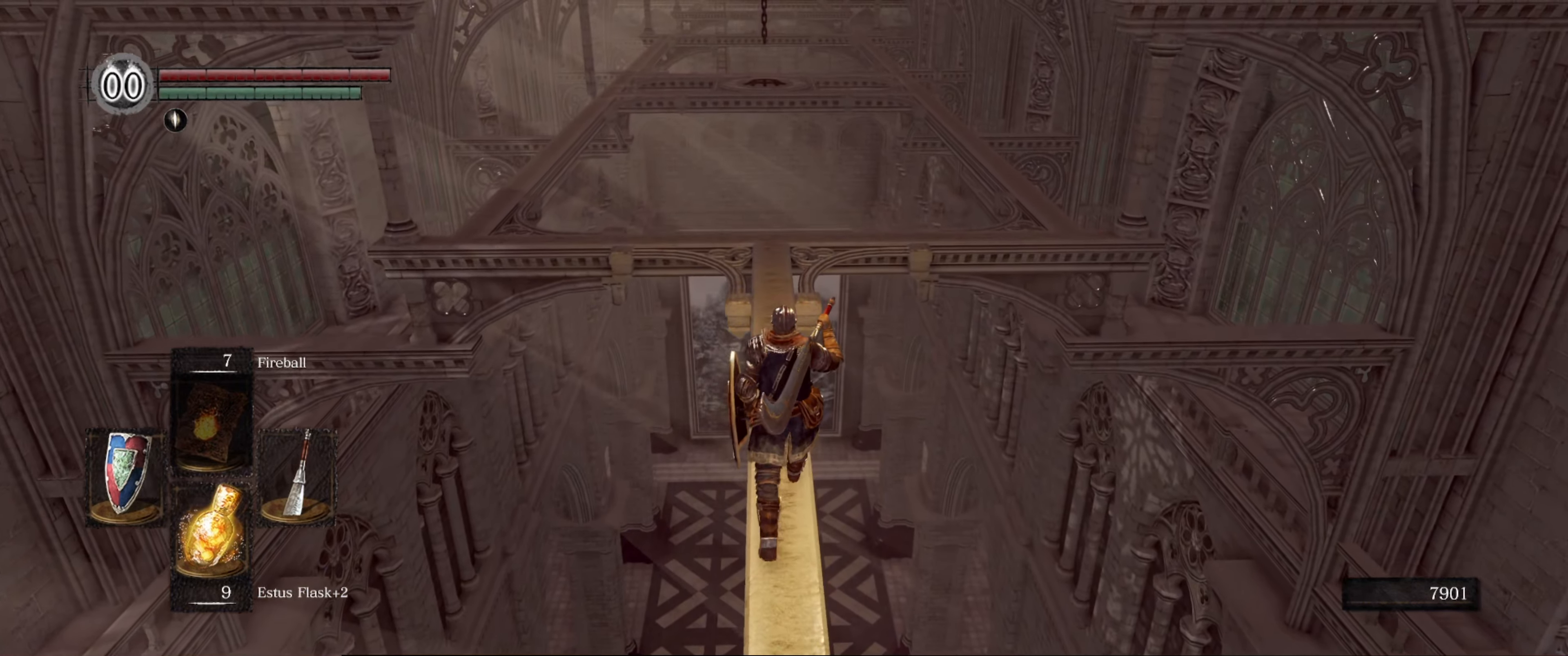
{"buttons": [], "left_stick": "up", "right_stick": "center", "events": [[267, "right_stick", "down-left"], [367, "right_stick", "center"]]}
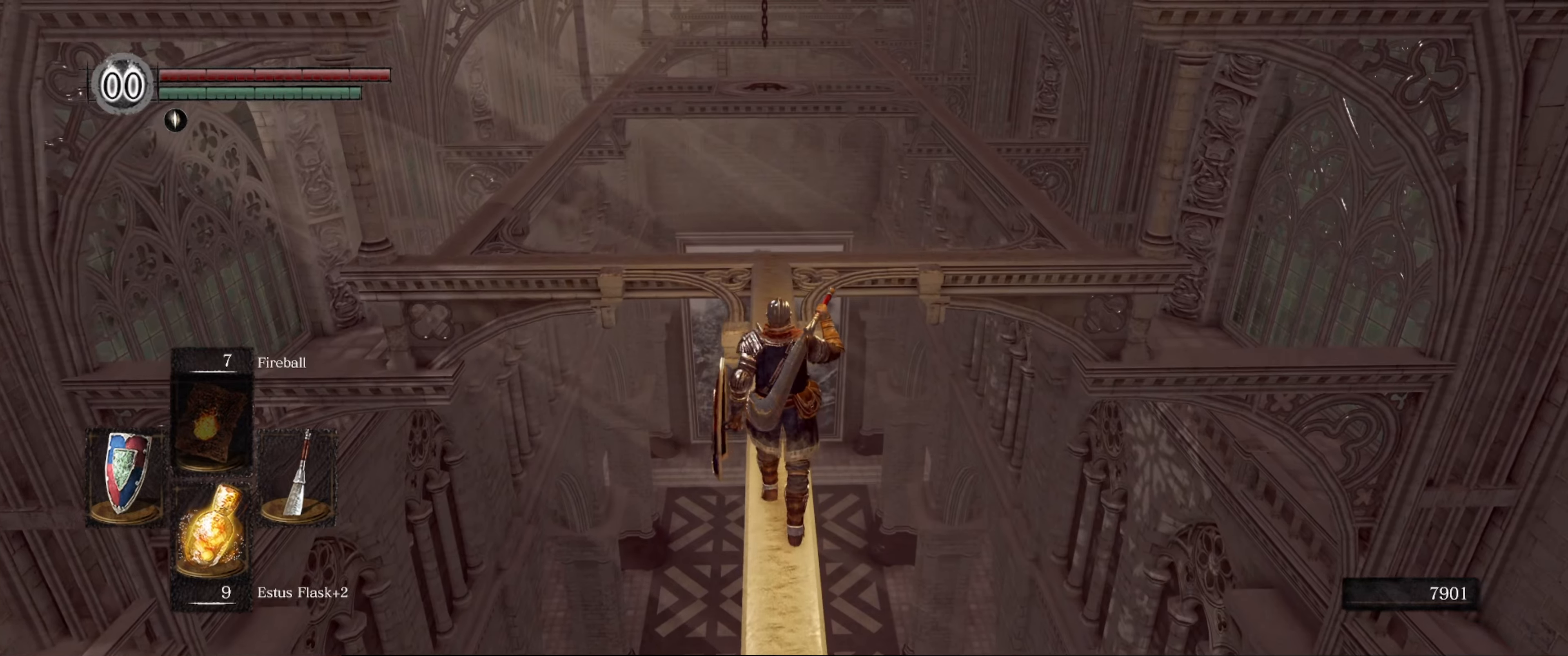
{"buttons": [], "left_stick": "up", "right_stick": "center", "events": []}
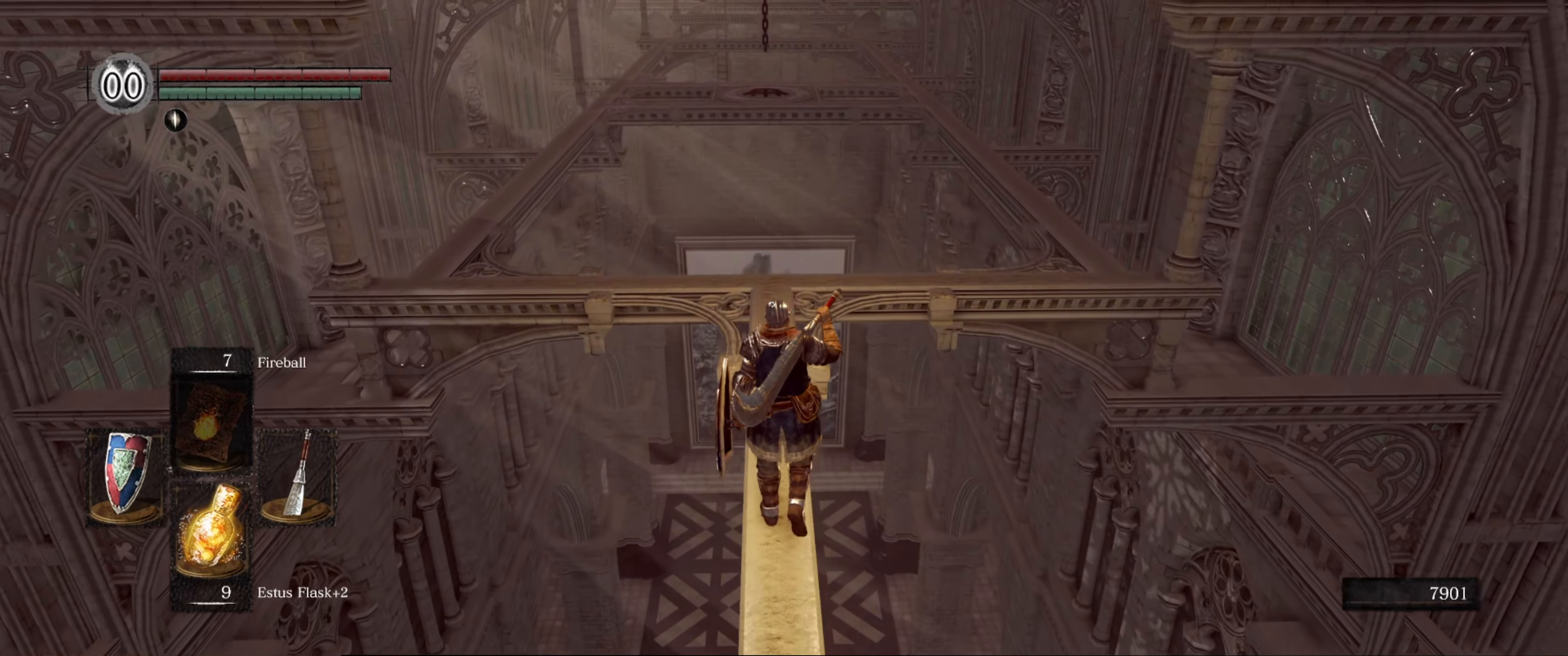
{"buttons": [], "left_stick": "up", "right_stick": "center", "events": []}
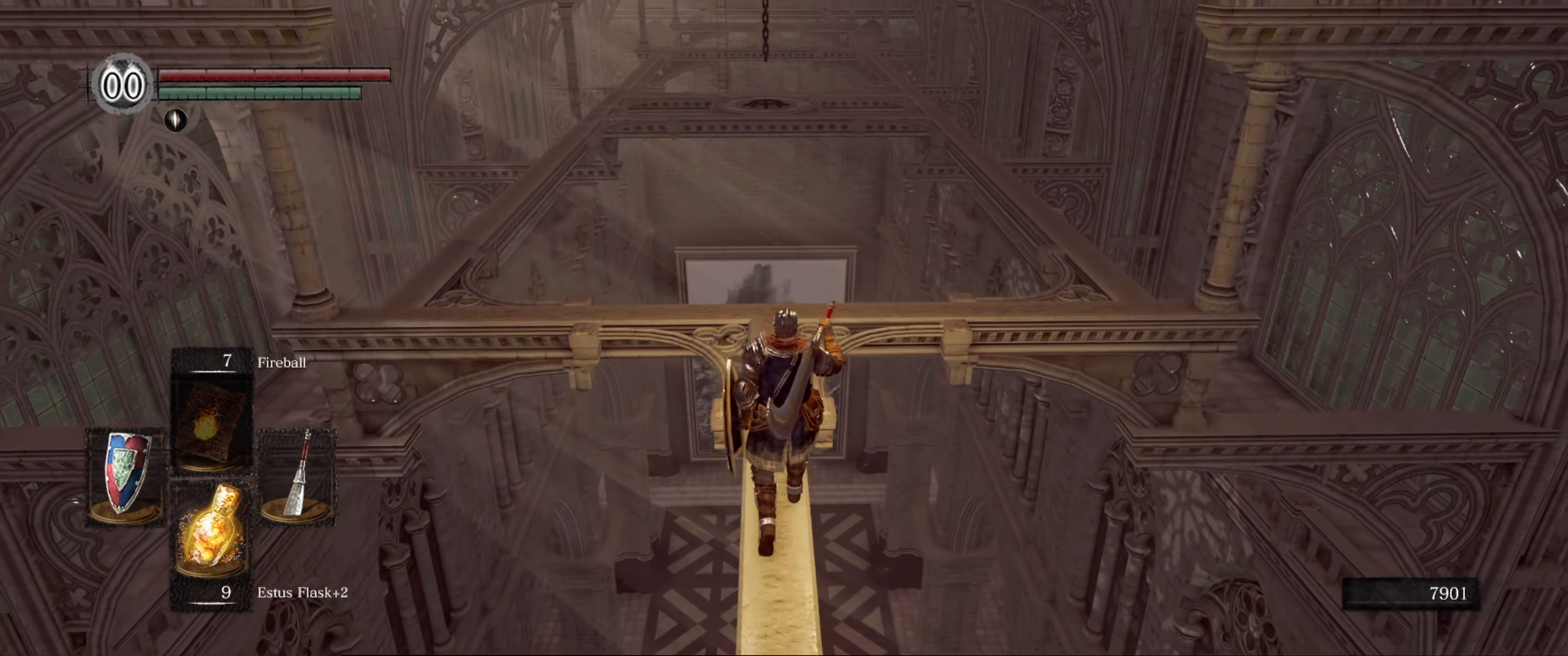
{"buttons": [], "left_stick": "up", "right_stick": "center", "events": []}
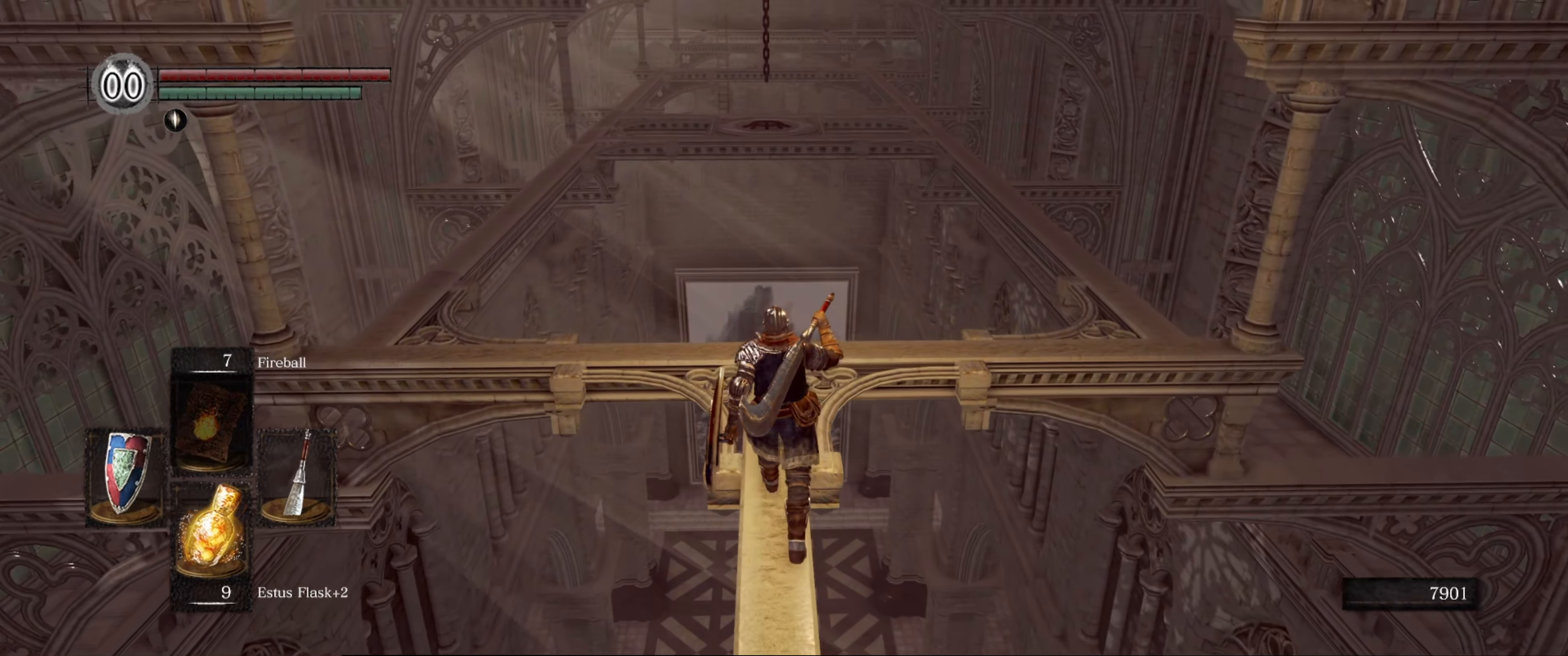
{"buttons": [], "left_stick": "up", "right_stick": "down", "events": [[67, "right_stick", "down"]]}
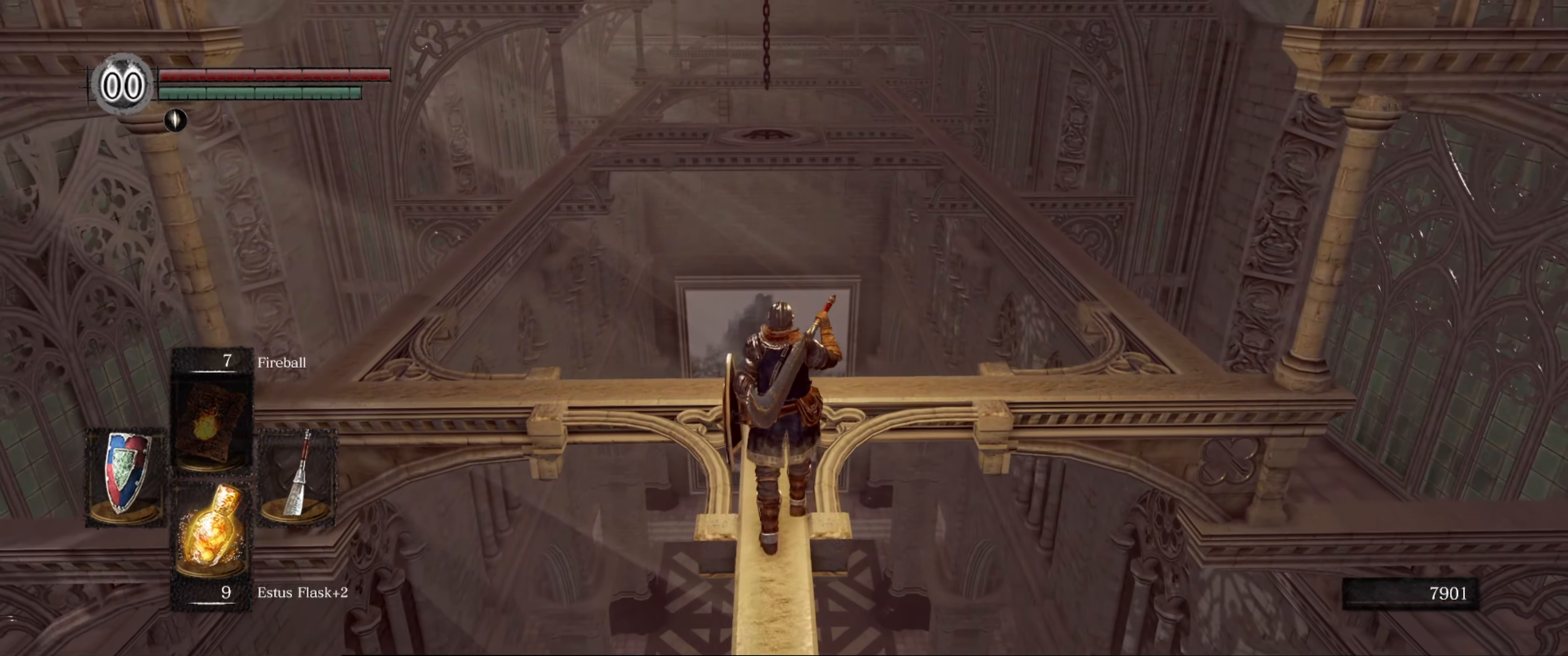
{"buttons": [], "left_stick": "up", "right_stick": "center", "events": [[317, "right_stick", "center"]]}
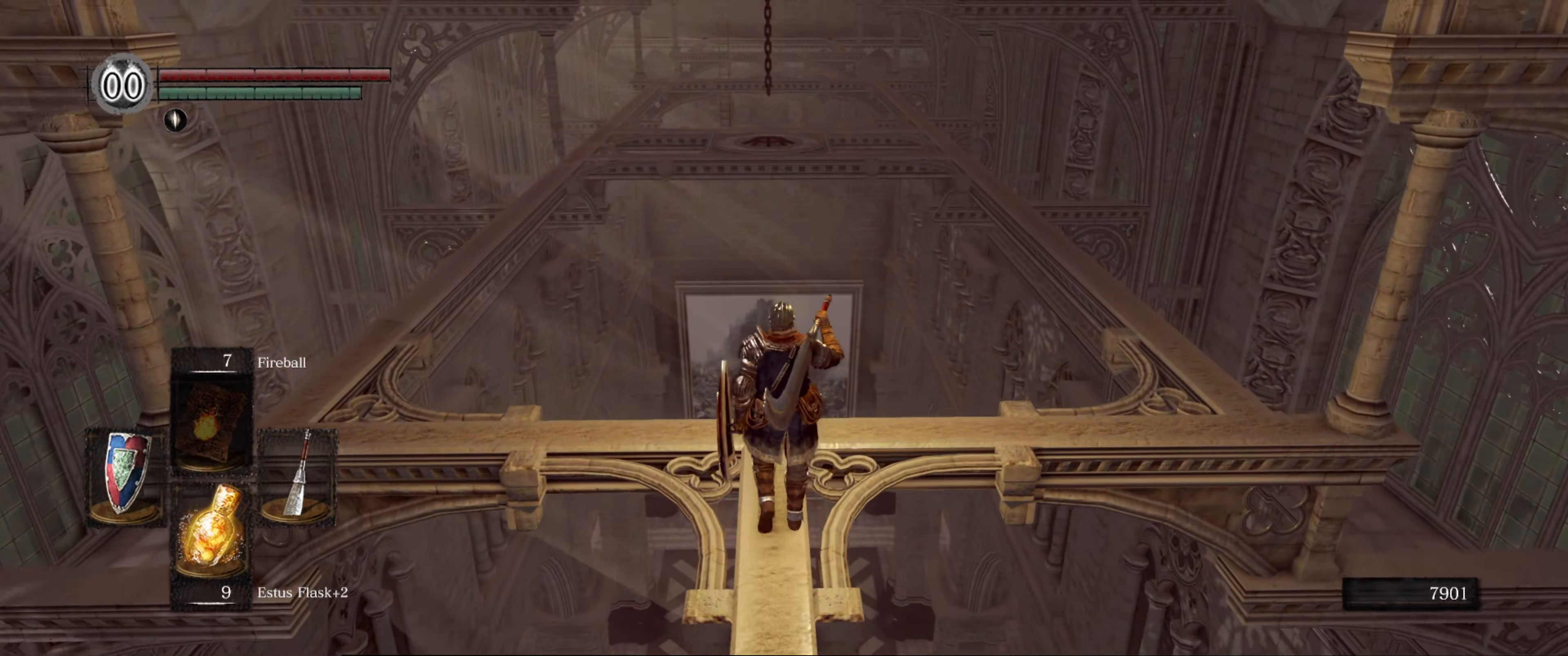
{"buttons": [], "left_stick": "up", "right_stick": "center", "events": []}
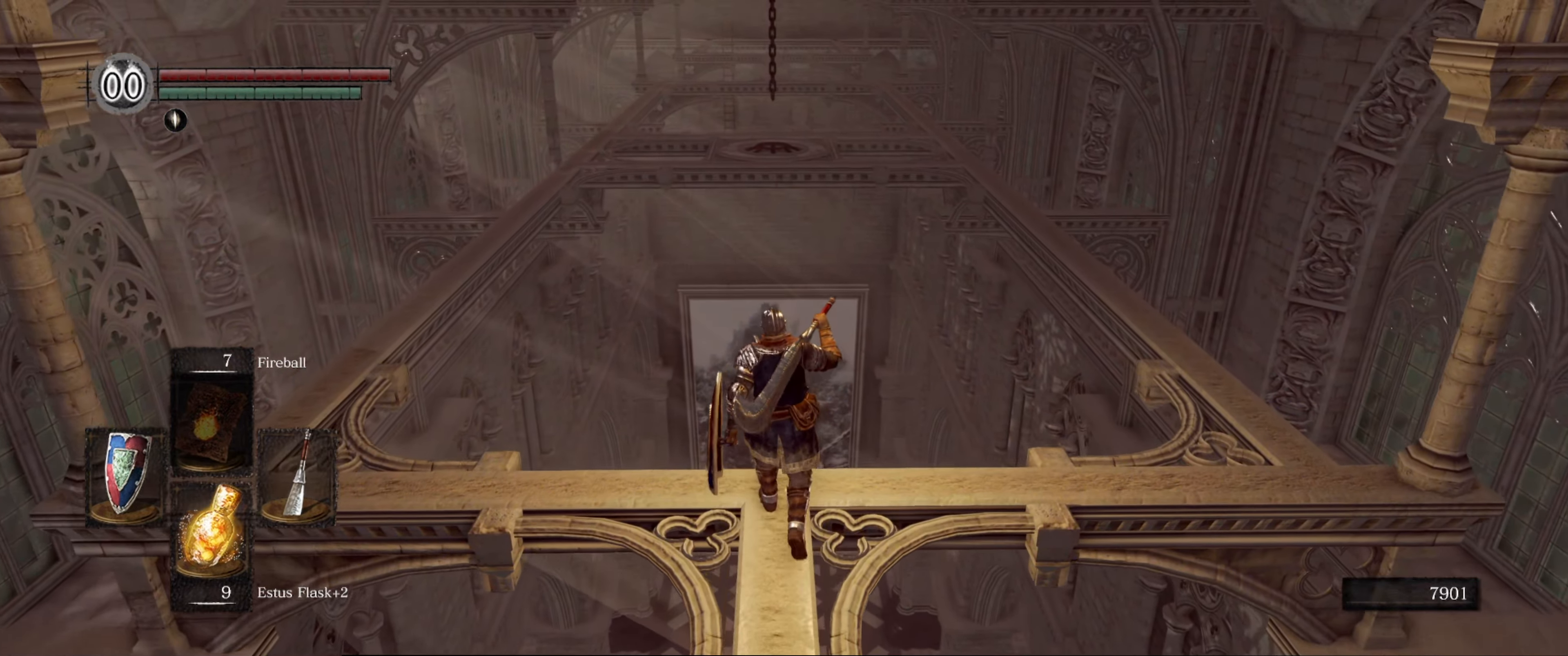
{"buttons": [], "left_stick": "center", "right_stick": "down-right", "events": [[134, "left_stick", "center"], [184, "right_stick", "down-right"]]}
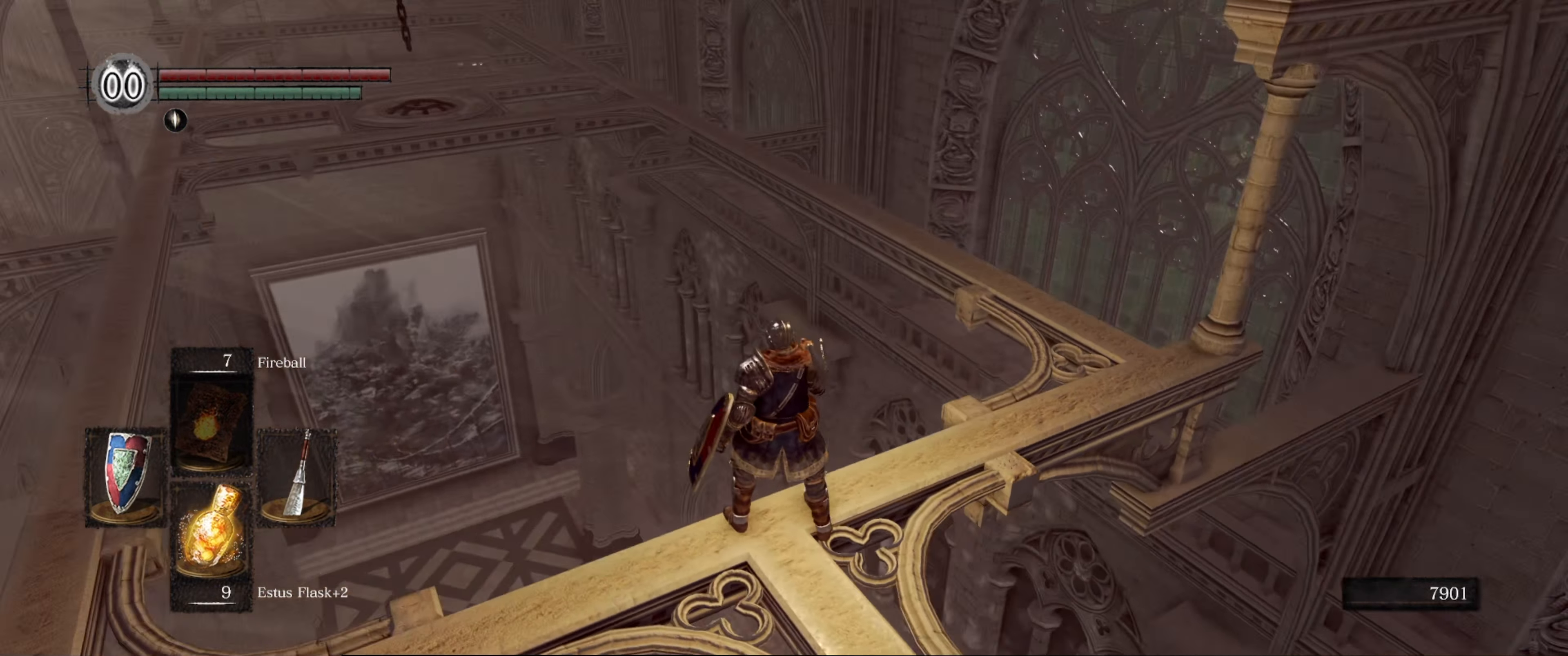
{"buttons": [], "left_stick": "center", "right_stick": "center", "events": [[400, "right_stick", "center"]]}
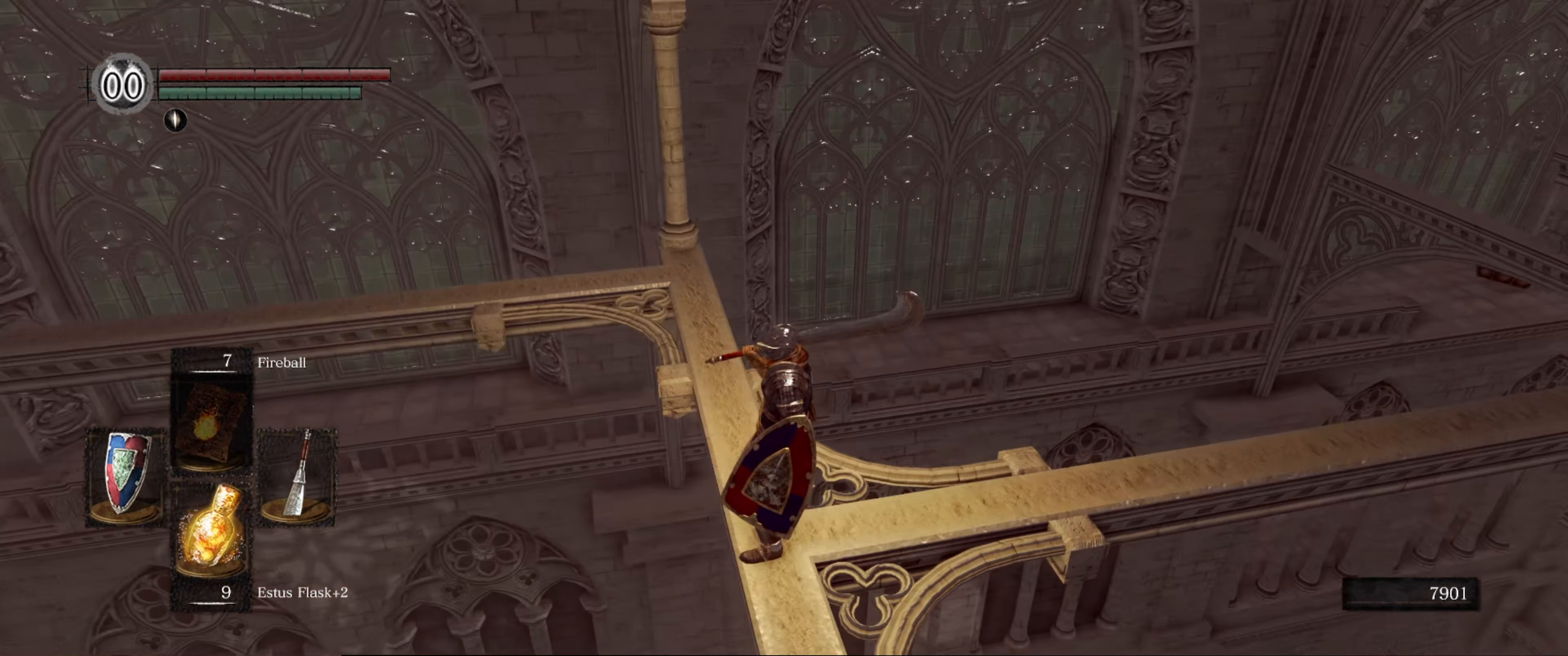
{"buttons": [], "left_stick": "up", "right_stick": "down-left", "events": [[66, "right_stick", "down-left"], [266, "right_stick", "center"], [300, "left_stick", "up"], [450, "right_stick", "down-left"]]}